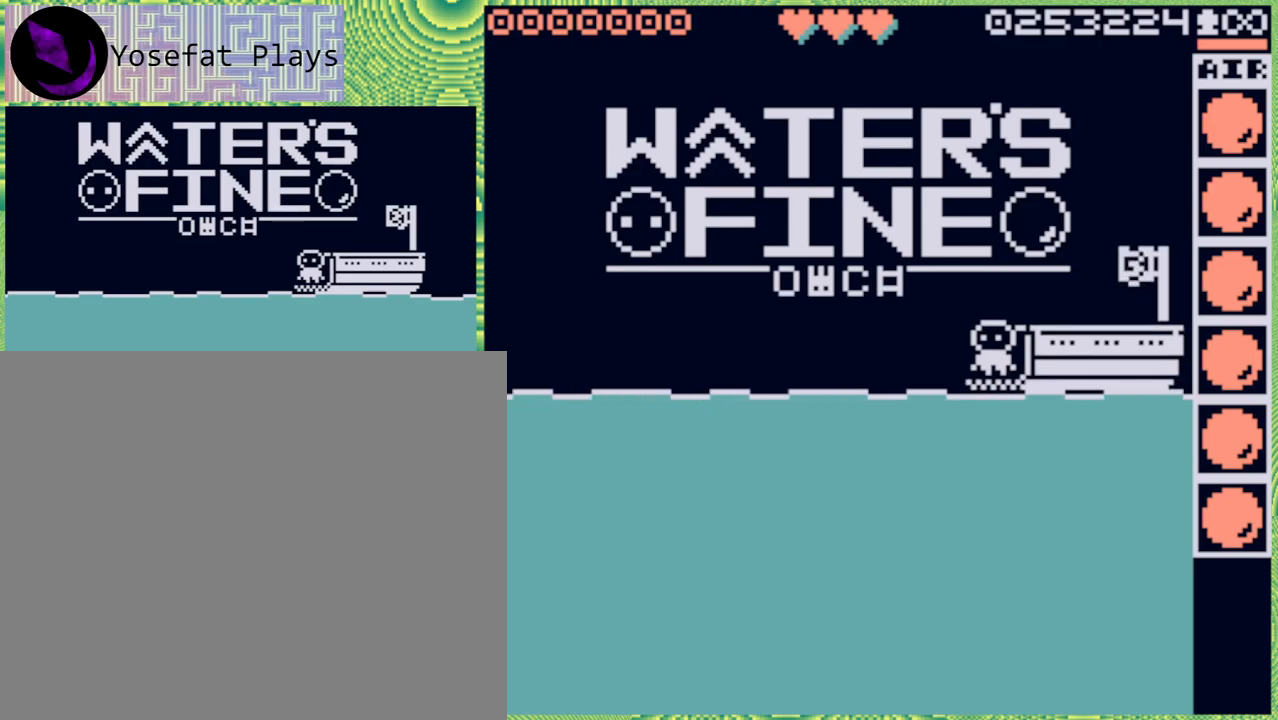
Gameplay with a controller (Nintendo layout); each line is a JSON object with the inputs held at the frame after it. "events" lists button and stick changes between this image and that frame as [ms after this image, input, new state], when the widget could be followed in between. Not read: L3 R3.
{"buttons": [], "left_stick": "center", "right_stick": "center", "events": [[33, "B", "down"], [150, "B", "up"]]}
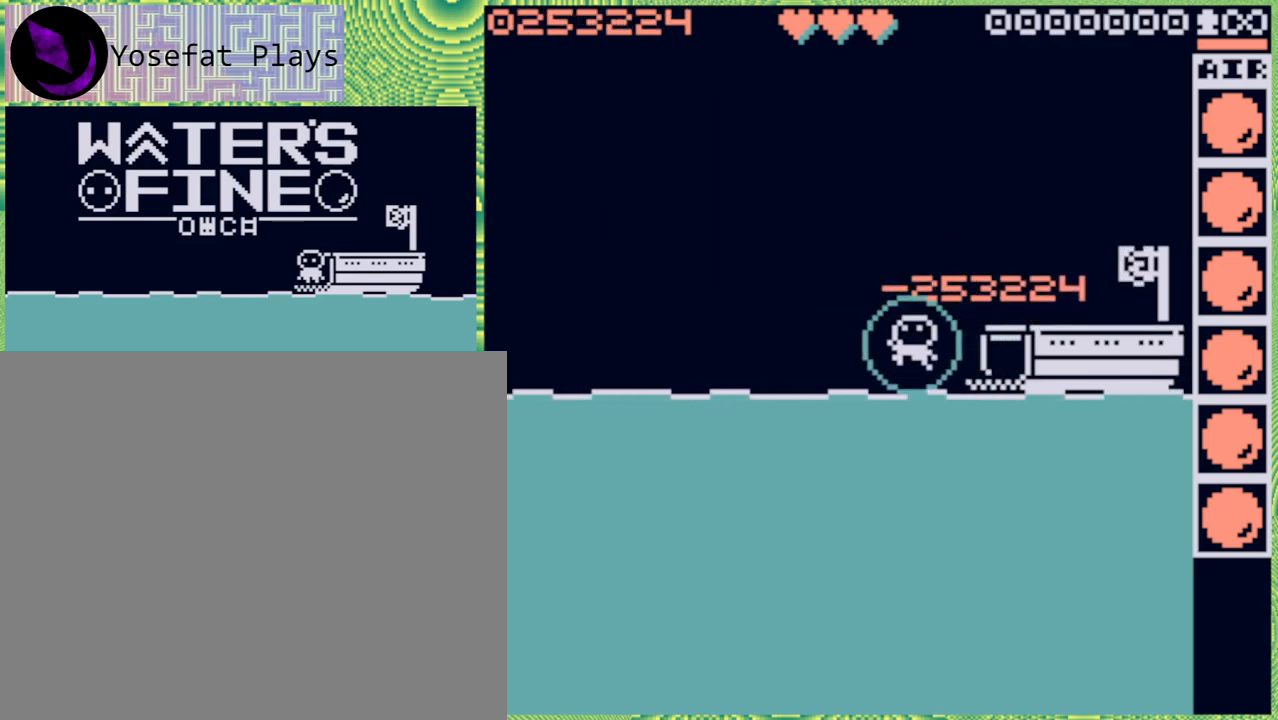
{"buttons": [], "left_stick": "center", "right_stick": "center", "events": []}
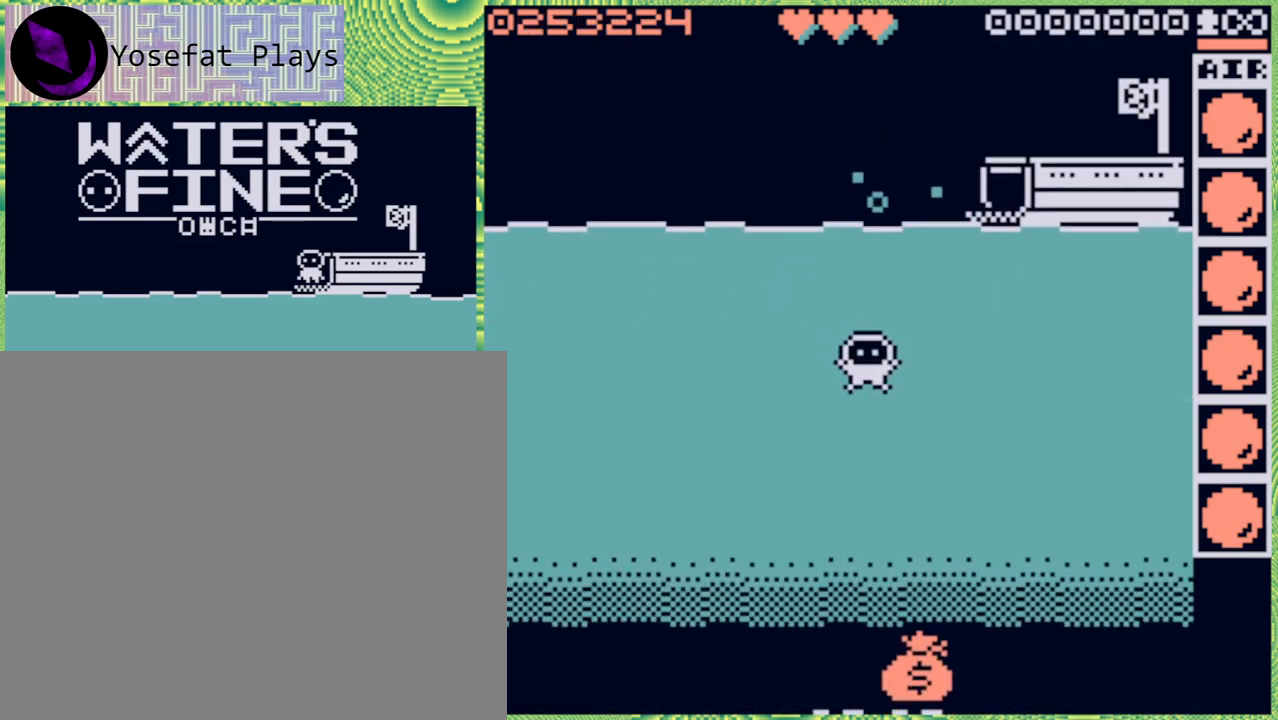
{"buttons": [], "left_stick": "center", "right_stick": "center", "events": []}
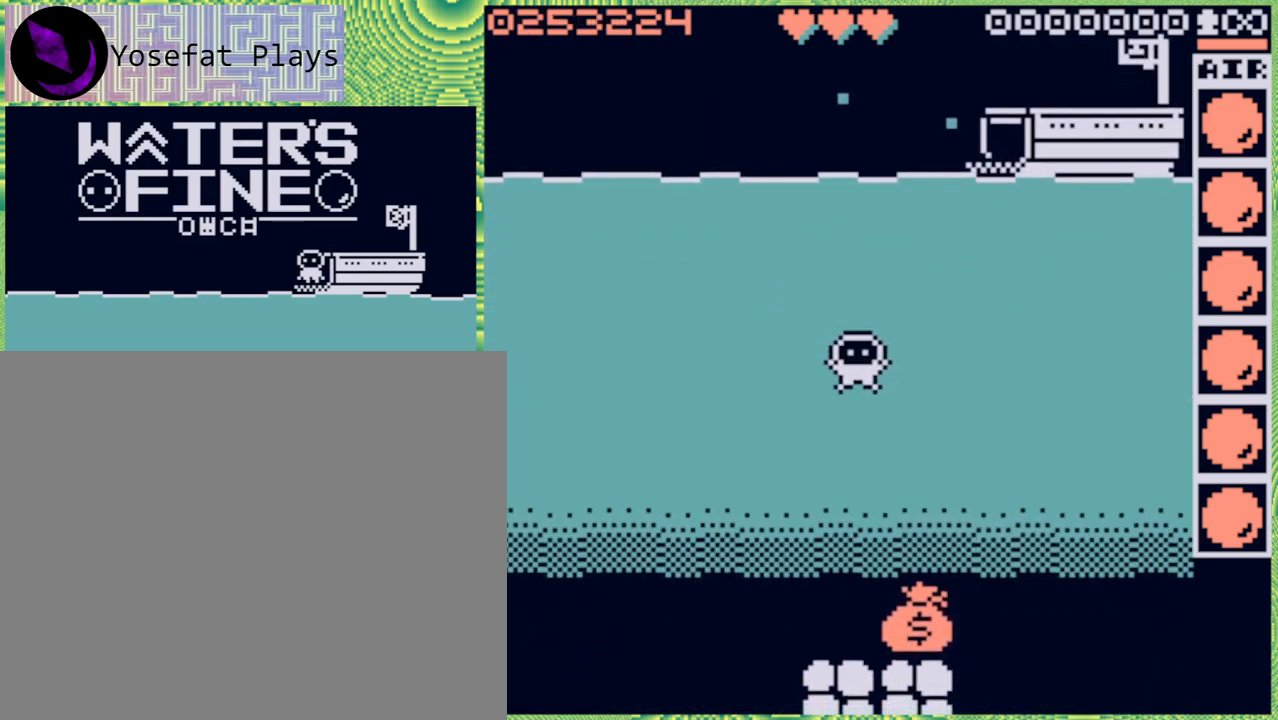
{"buttons": ["B"], "left_stick": "down", "right_stick": "center", "events": [[283, "left_stick", "down"], [400, "B", "down"]]}
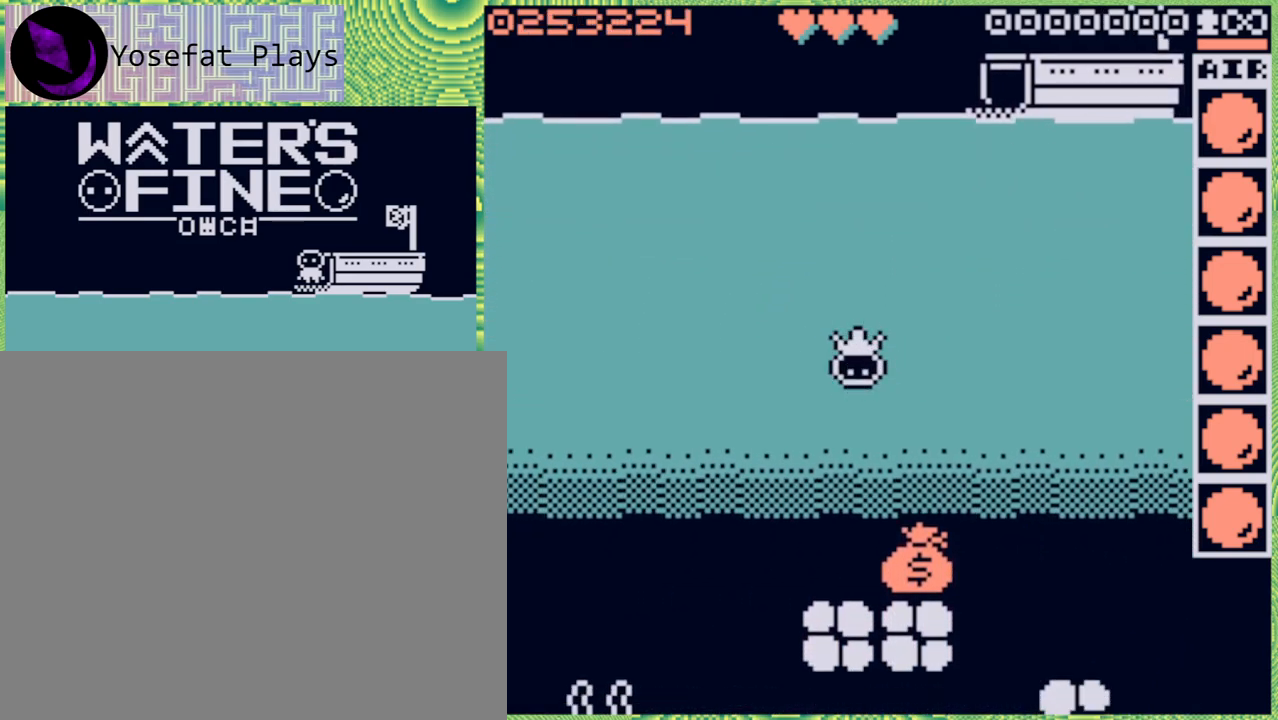
{"buttons": [], "left_stick": "down-right", "right_stick": "center", "events": [[17, "B", "up"], [83, "B", "down"], [167, "B", "up"], [283, "left_stick", "down-right"]]}
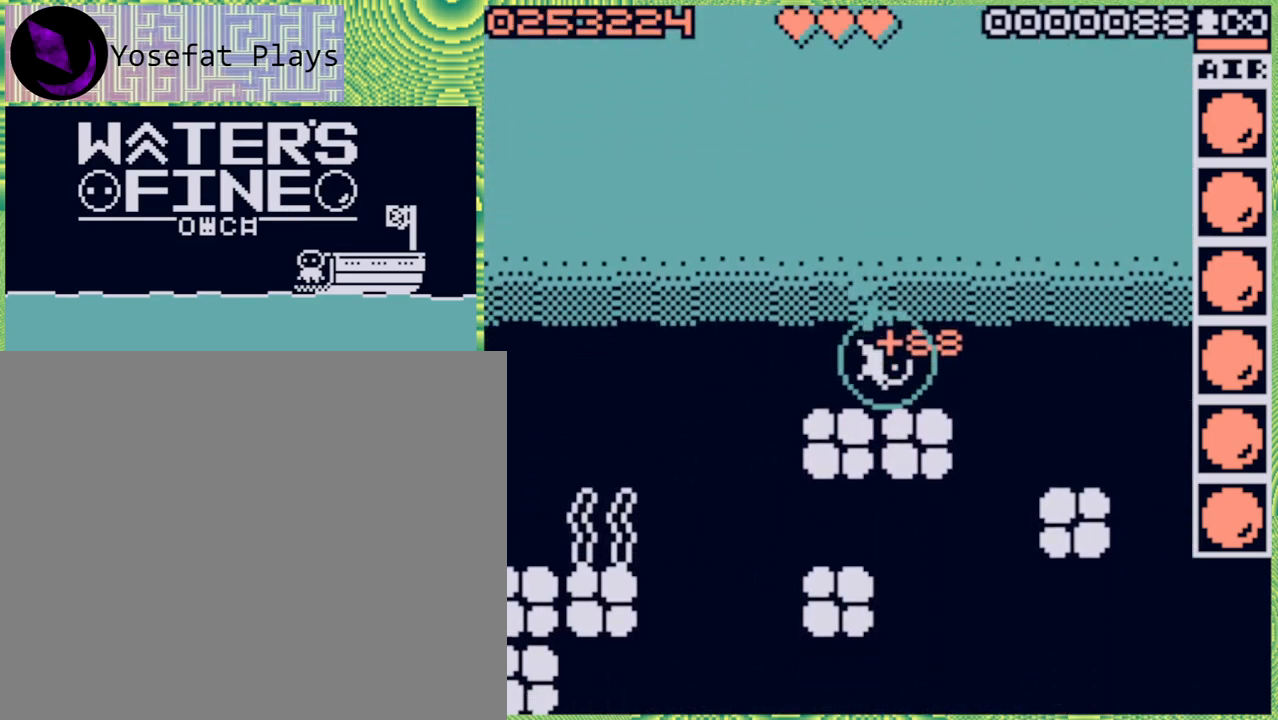
{"buttons": [], "left_stick": "left", "right_stick": "center", "events": [[117, "left_stick", "center"], [250, "left_stick", "left"], [317, "B", "down"], [417, "B", "up"]]}
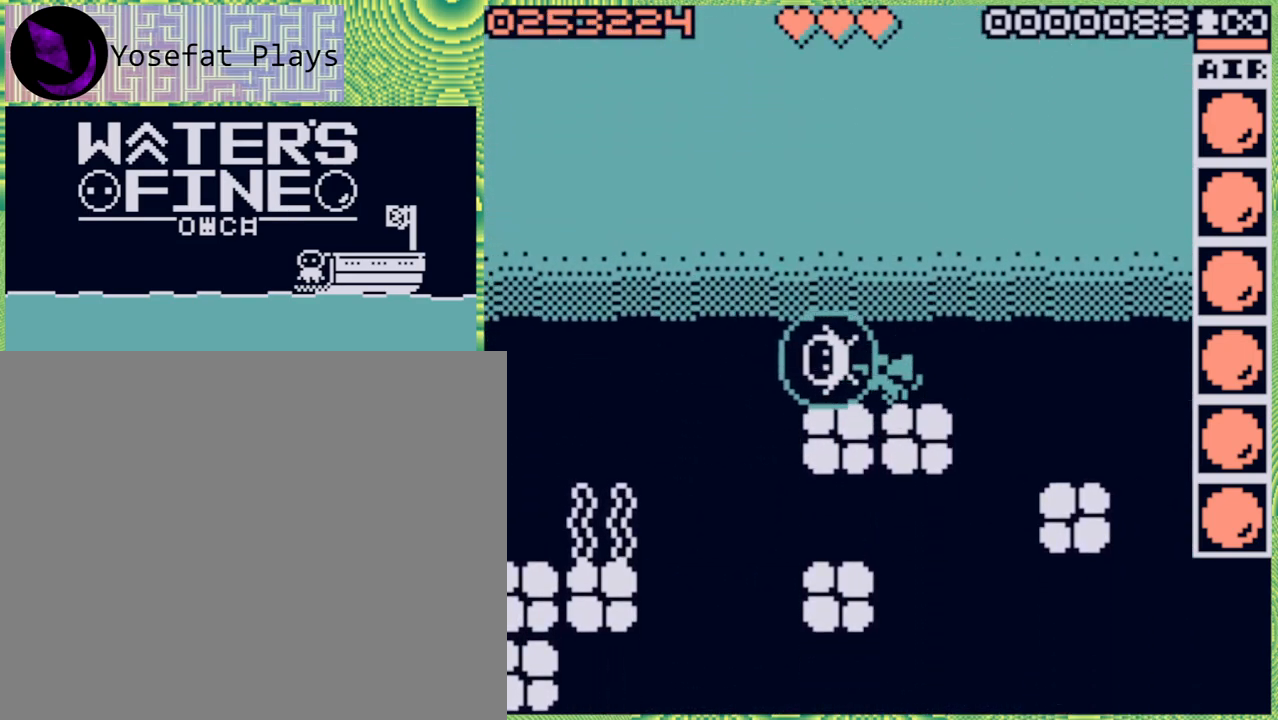
{"buttons": ["B"], "left_stick": "down", "right_stick": "center", "events": [[300, "left_stick", "down"], [467, "B", "down"]]}
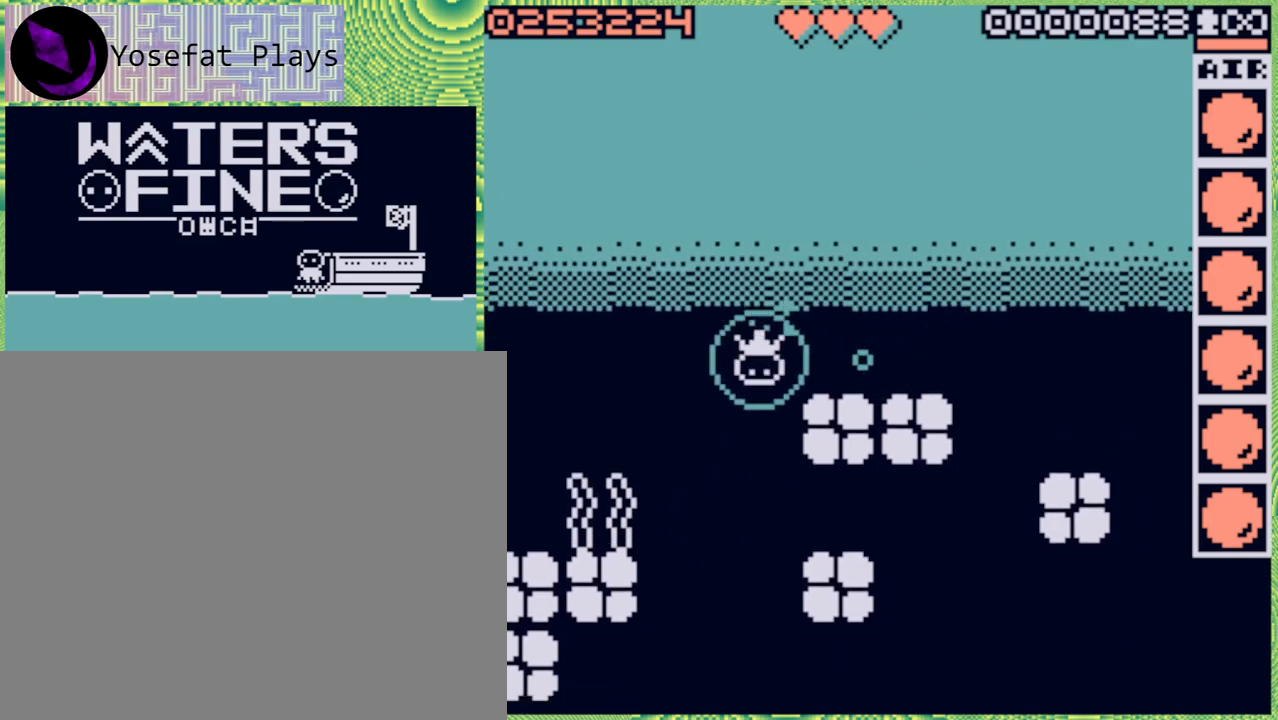
{"buttons": [], "left_stick": "down", "right_stick": "center", "events": [[83, "B", "up"], [150, "B", "down"], [283, "B", "up"], [367, "B", "down"], [483, "B", "up"]]}
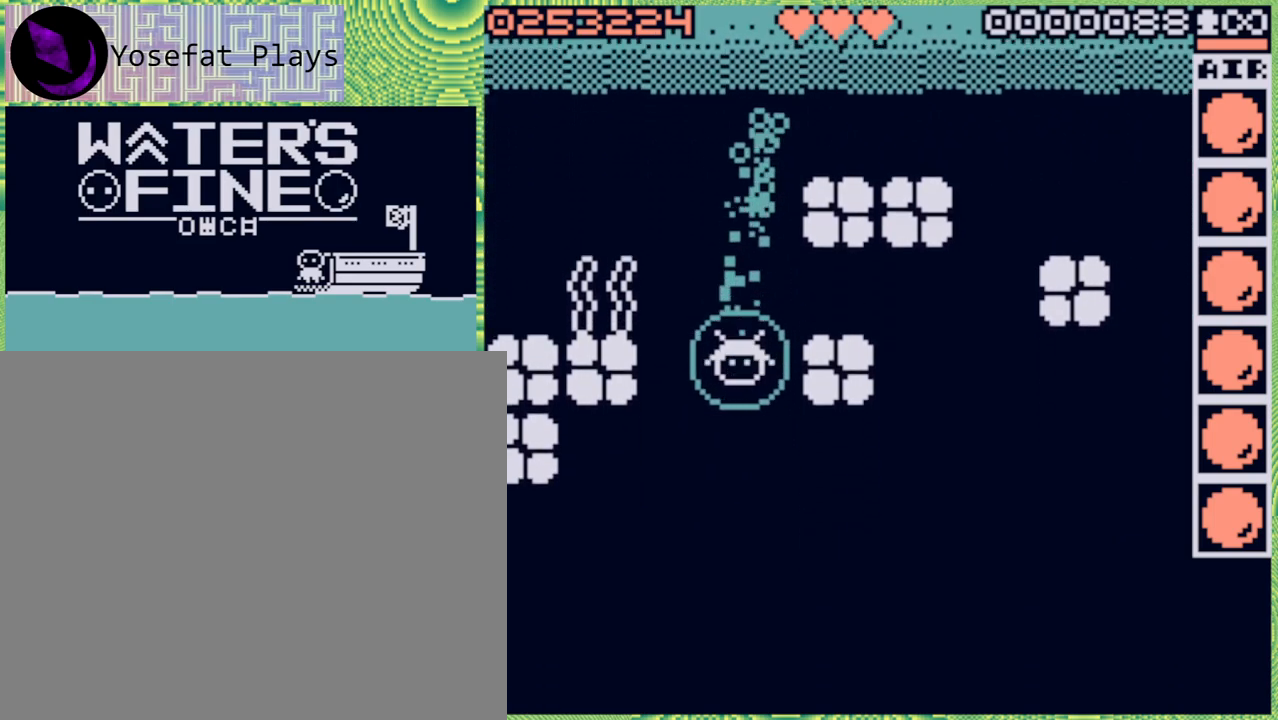
{"buttons": [], "left_stick": "down", "right_stick": "center", "events": [[183, "B", "down"], [283, "B", "up"], [367, "B", "down"], [483, "B", "up"]]}
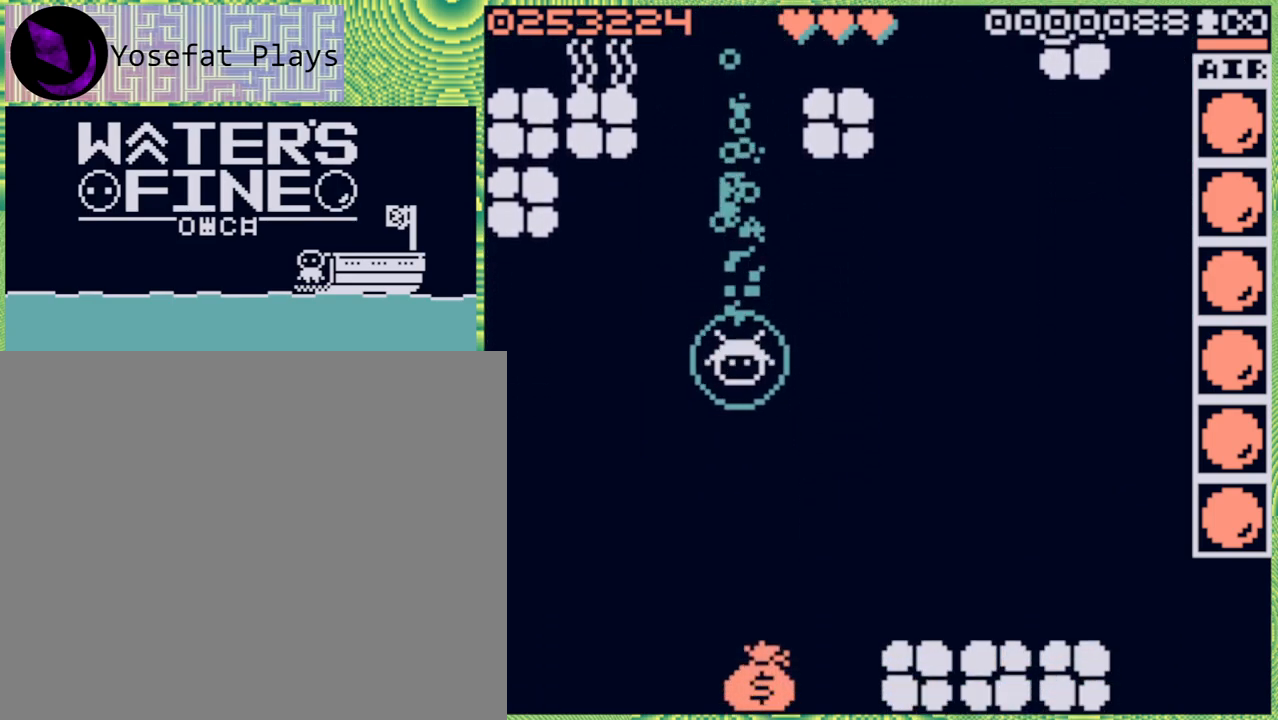
{"buttons": [], "left_stick": "down", "right_stick": "center", "events": [[117, "B", "down"], [250, "B", "up"]]}
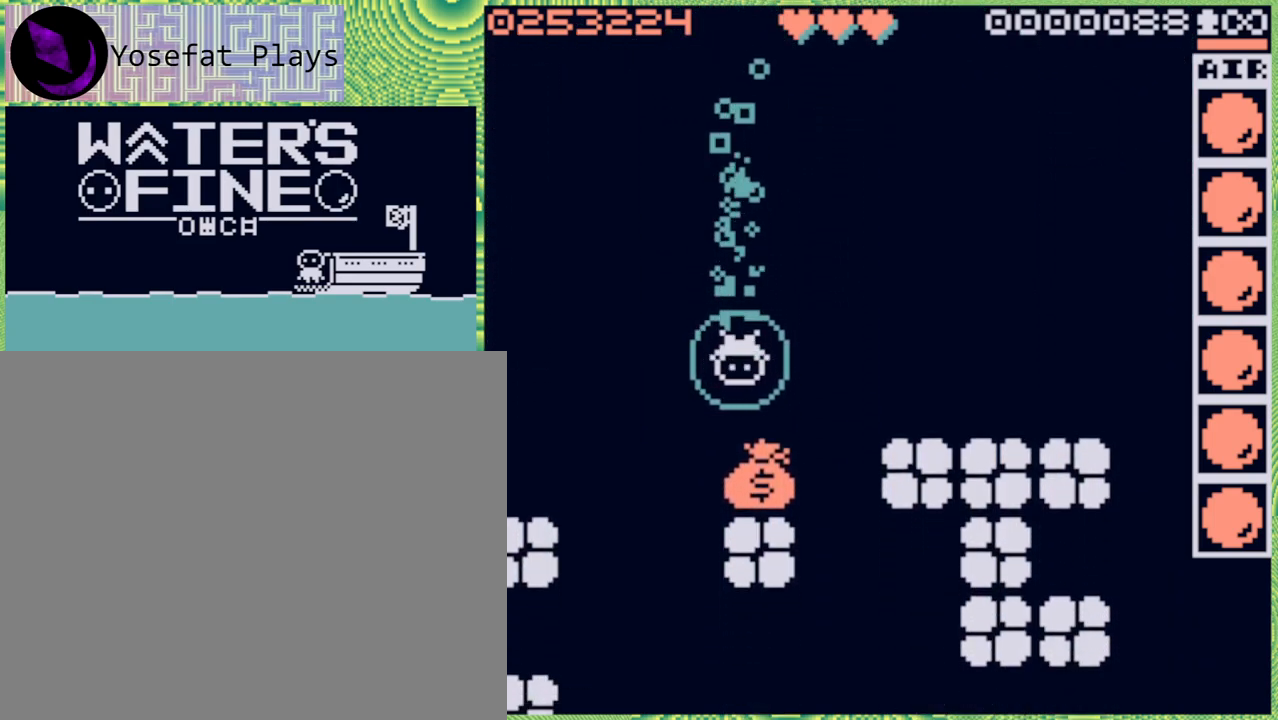
{"buttons": [], "left_stick": "left", "right_stick": "center", "events": [[33, "B", "down"], [133, "B", "up"], [267, "left_stick", "left"], [383, "B", "down"], [500, "B", "up"]]}
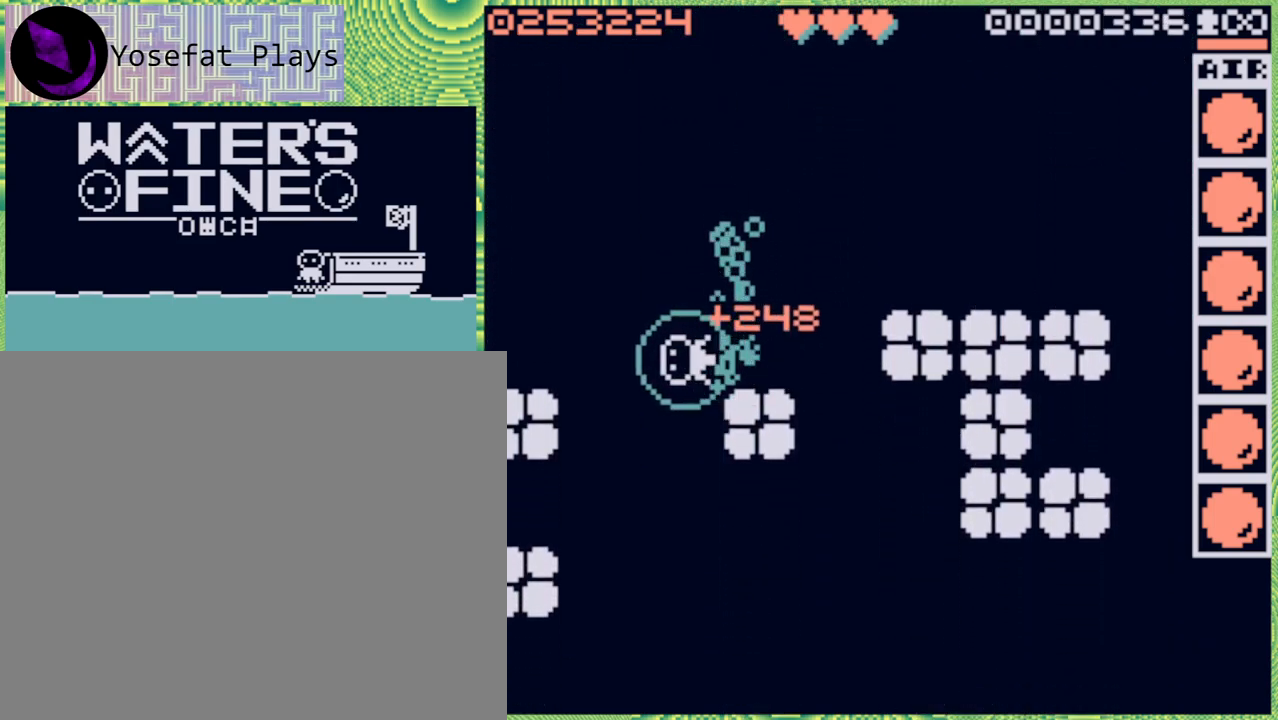
{"buttons": [], "left_stick": "down", "right_stick": "center", "events": [[83, "left_stick", "down"], [167, "B", "down"], [267, "B", "up"], [350, "B", "down"], [467, "B", "up"]]}
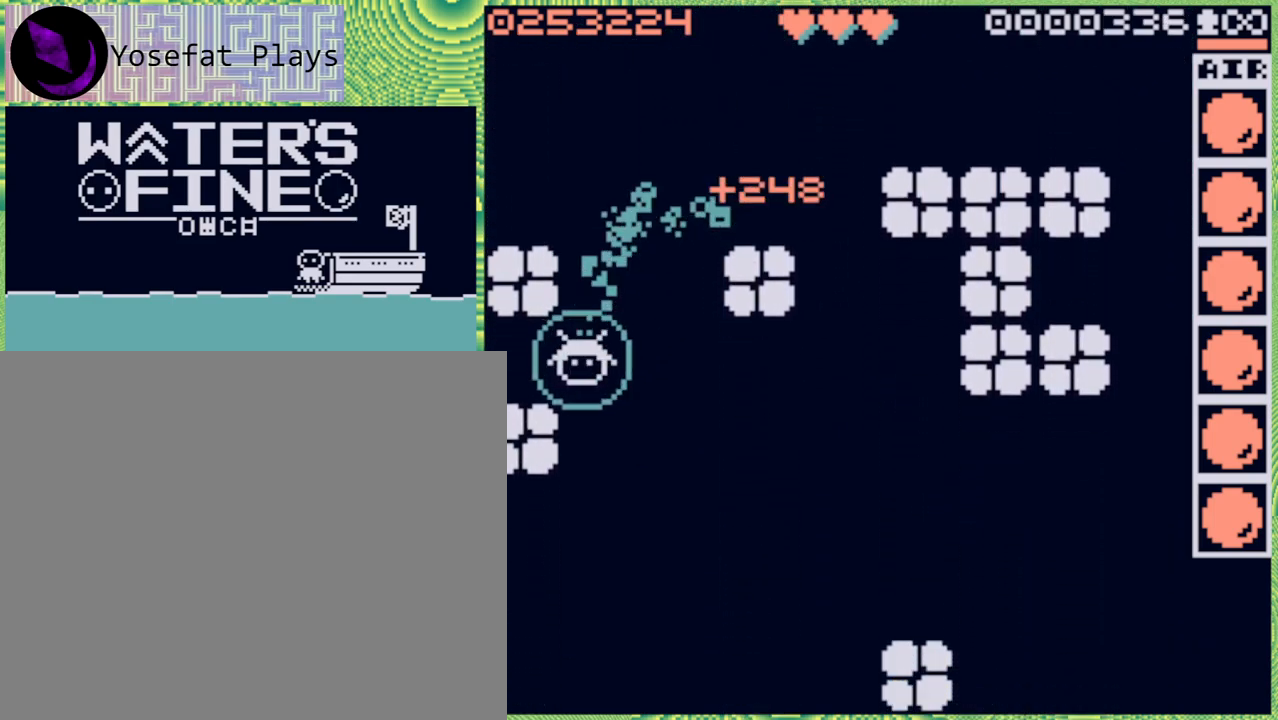
{"buttons": [], "left_stick": "down", "right_stick": "center", "events": [[17, "B", "down"], [133, "B", "up"]]}
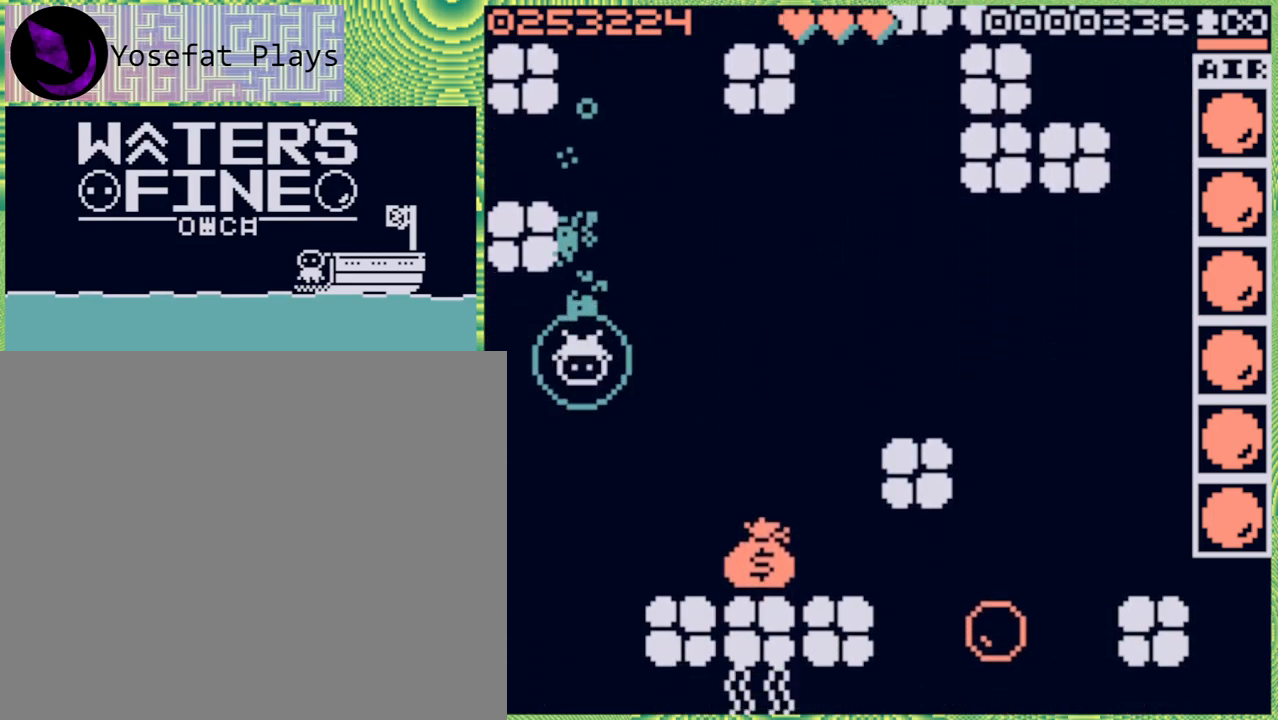
{"buttons": [], "left_stick": "right", "right_stick": "center", "events": [[117, "left_stick", "down-right"], [217, "left_stick", "right"], [317, "B", "down"], [417, "B", "up"]]}
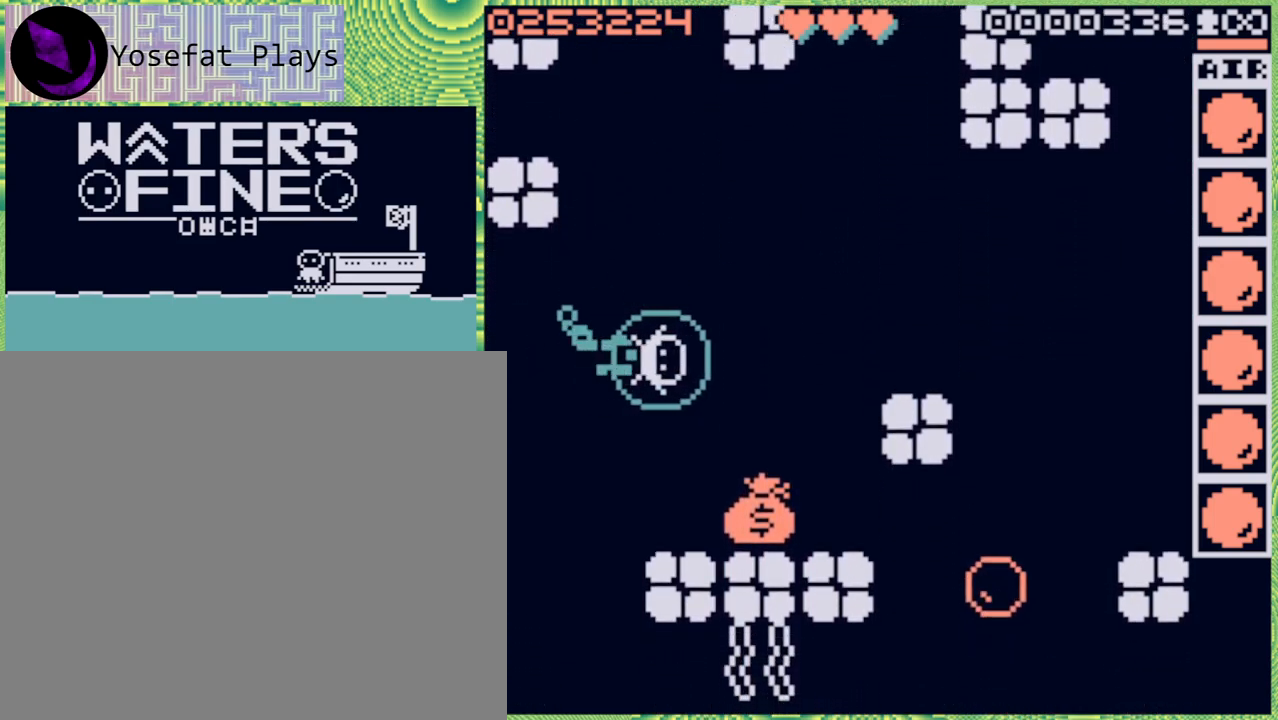
{"buttons": [], "left_stick": "down", "right_stick": "center", "events": [[50, "left_stick", "down-right"], [200, "left_stick", "down"], [217, "B", "down"], [333, "B", "up"]]}
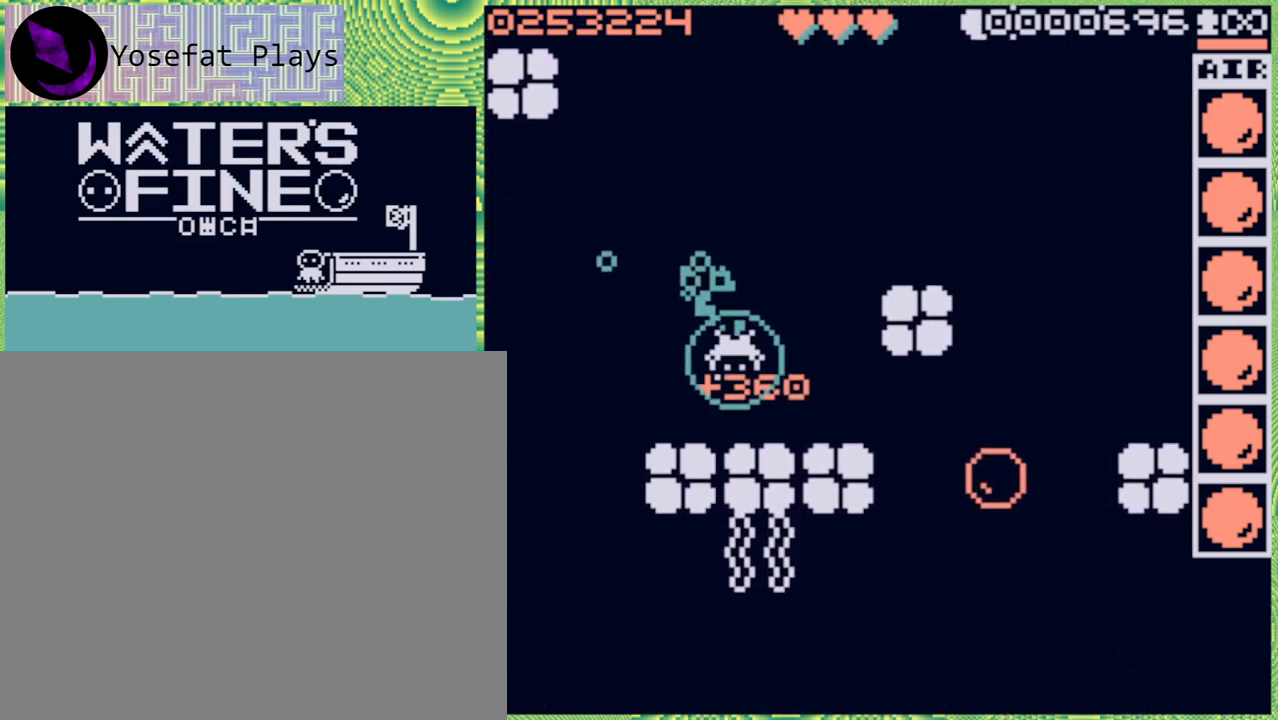
{"buttons": [], "left_stick": "right", "right_stick": "center", "events": [[167, "left_stick", "right"], [300, "B", "down"], [467, "B", "up"]]}
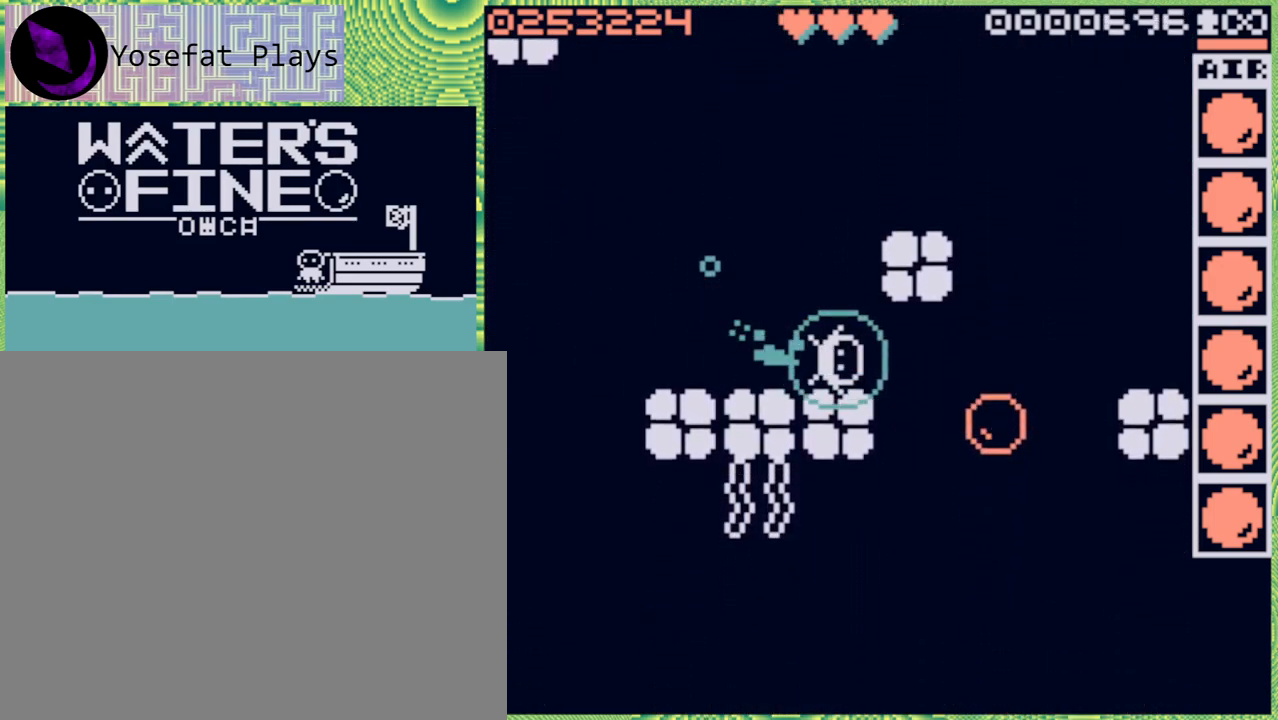
{"buttons": [], "left_stick": "down-right", "right_stick": "center", "events": [[383, "left_stick", "down-right"]]}
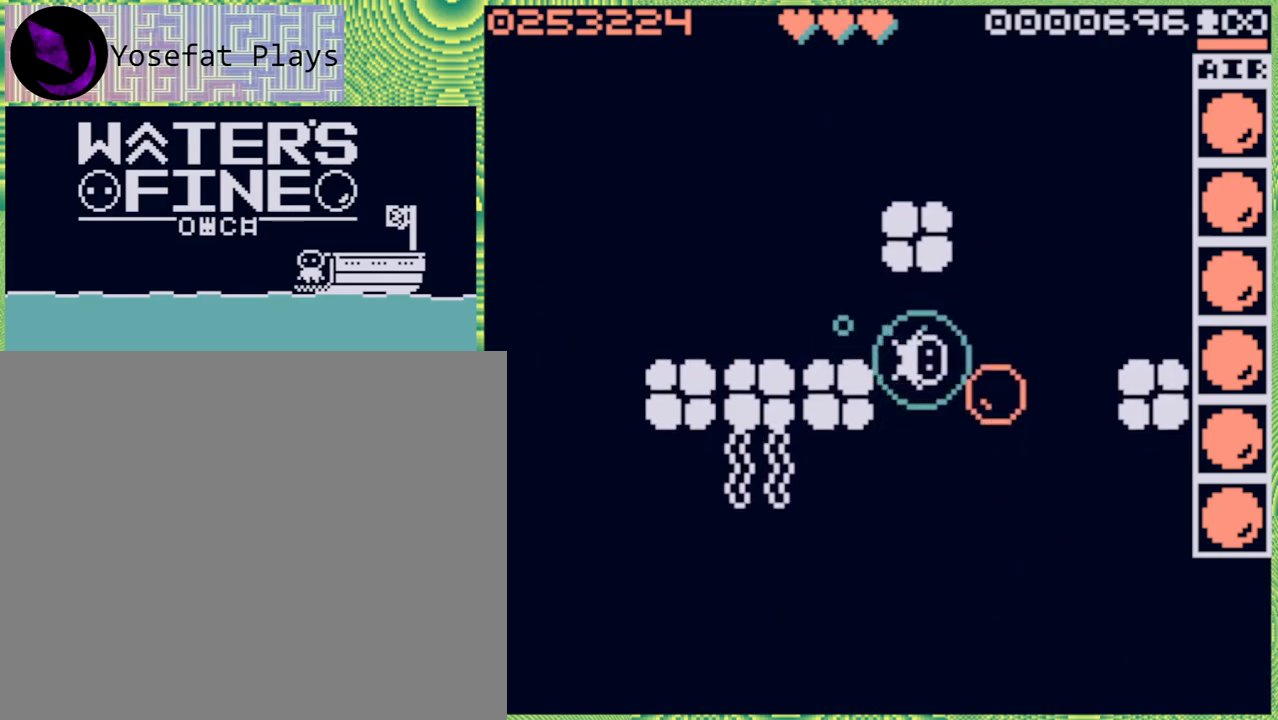
{"buttons": [], "left_stick": "right", "right_stick": "center", "events": [[100, "left_stick", "right"]]}
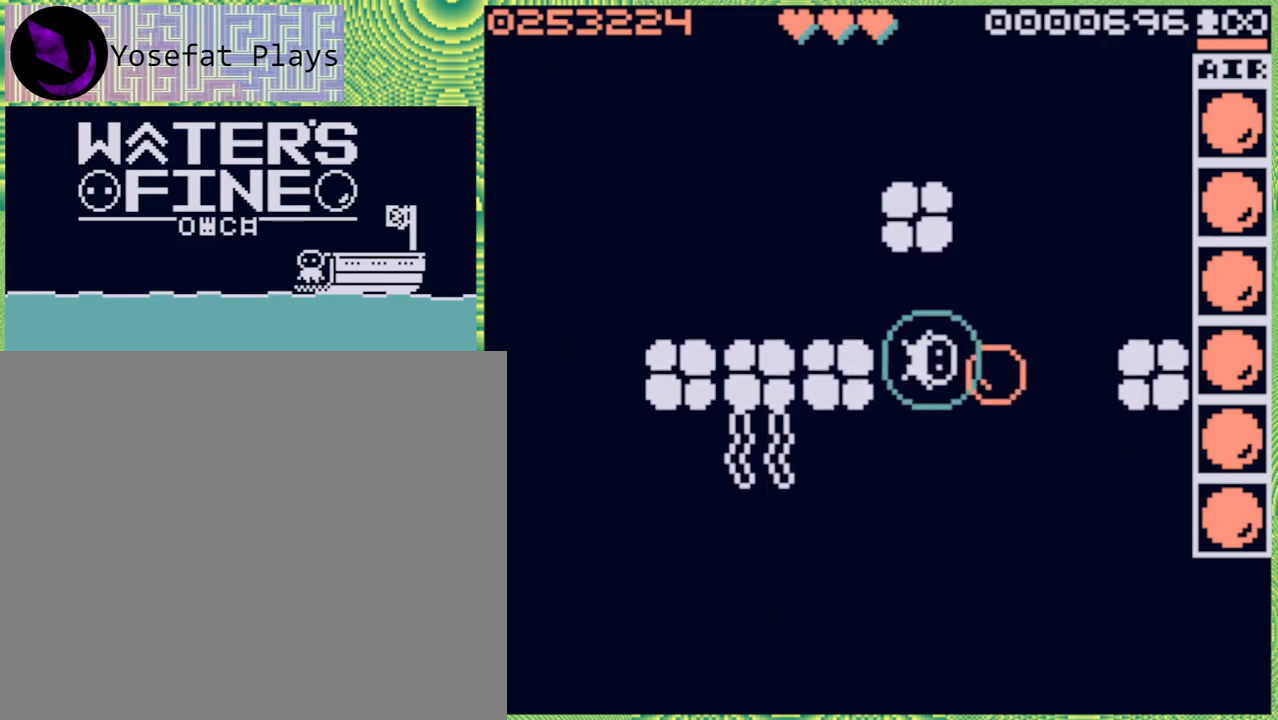
{"buttons": [], "left_stick": "down-left", "right_stick": "center", "events": [[233, "B", "down"], [333, "B", "up"], [417, "left_stick", "center"], [483, "left_stick", "down-left"]]}
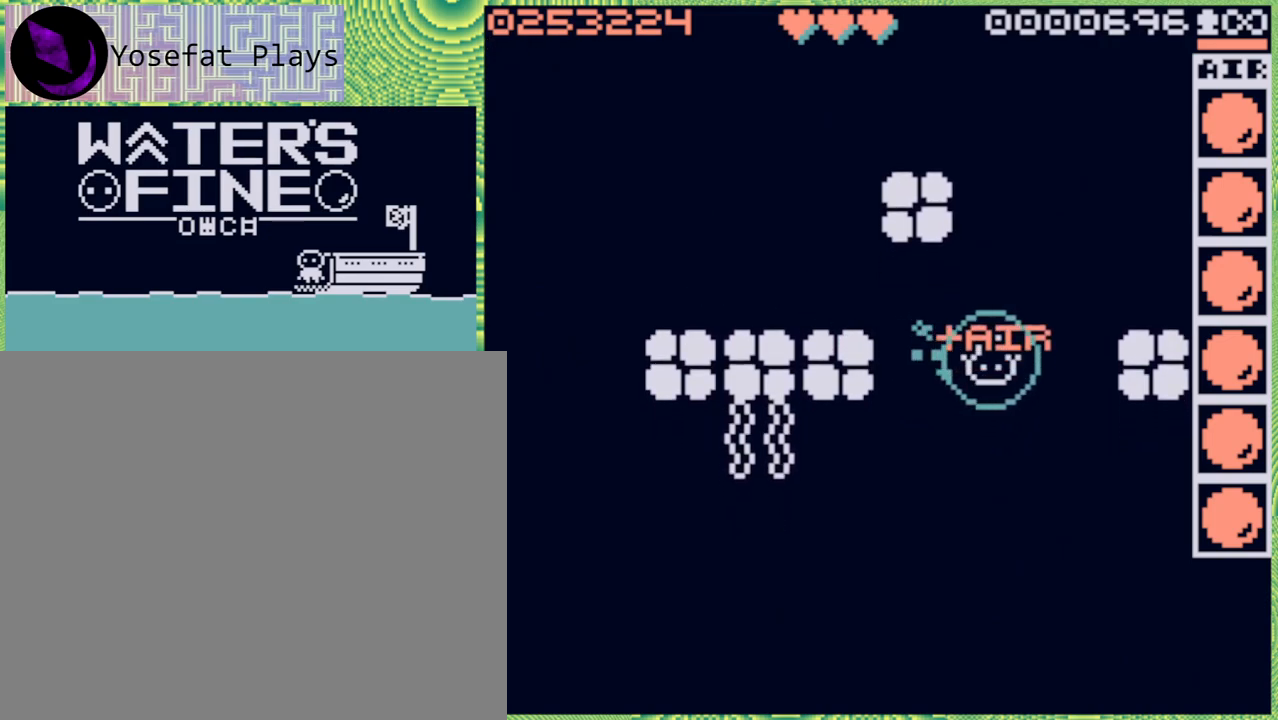
{"buttons": [], "left_stick": "down-left", "right_stick": "center", "events": [[167, "B", "down"], [283, "B", "up"]]}
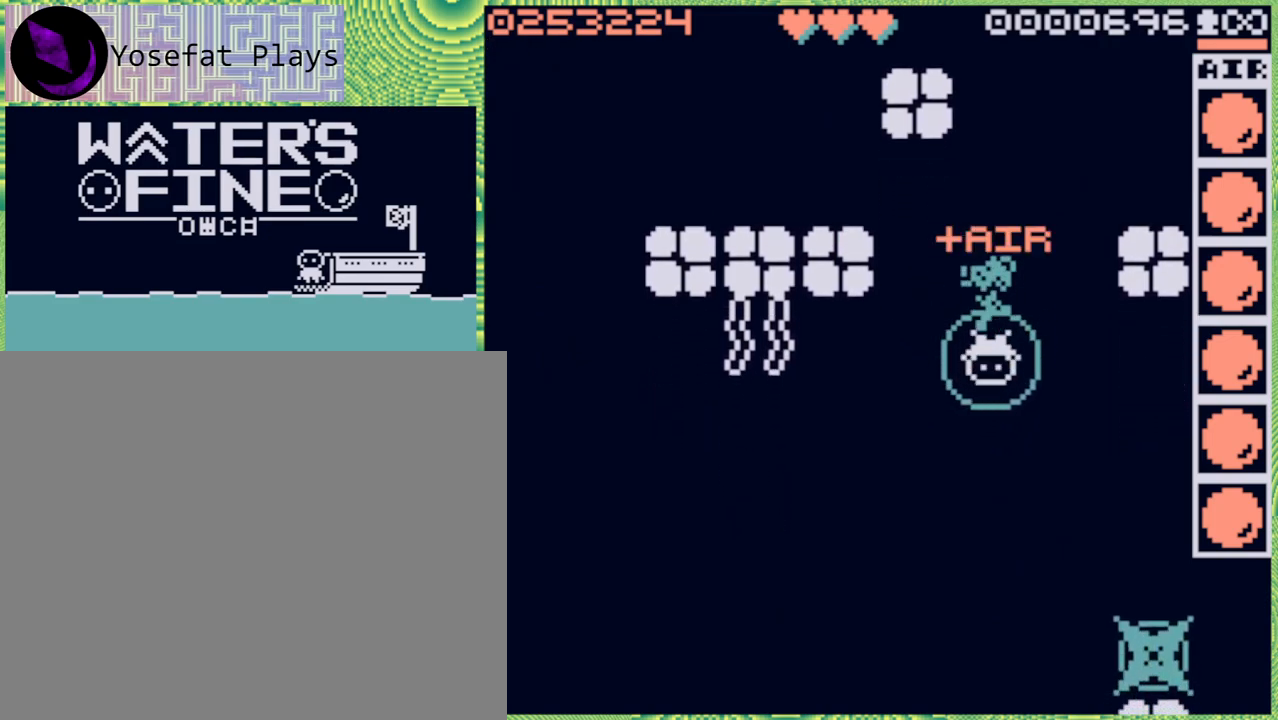
{"buttons": [], "left_stick": "down", "right_stick": "center", "events": [[317, "B", "down"], [383, "B", "up"], [500, "left_stick", "down"]]}
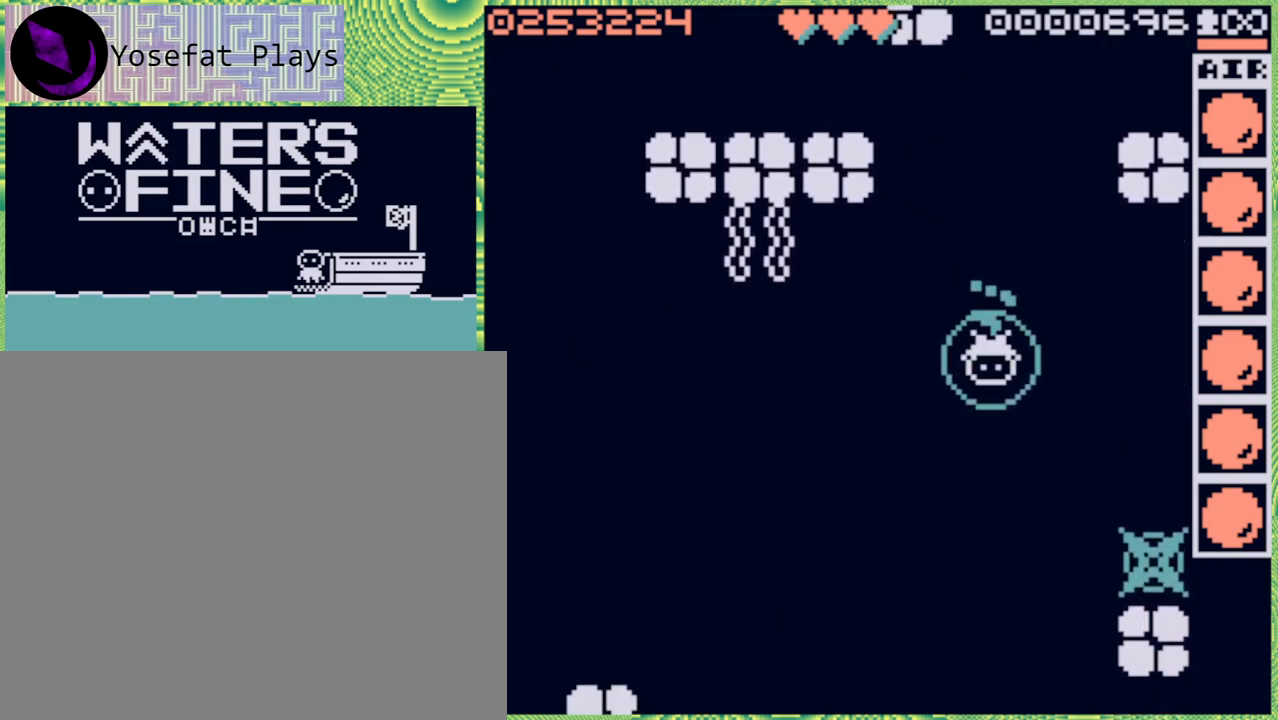
{"buttons": [], "left_stick": "down", "right_stick": "center", "events": [[150, "left_stick", "center"], [400, "left_stick", "down"]]}
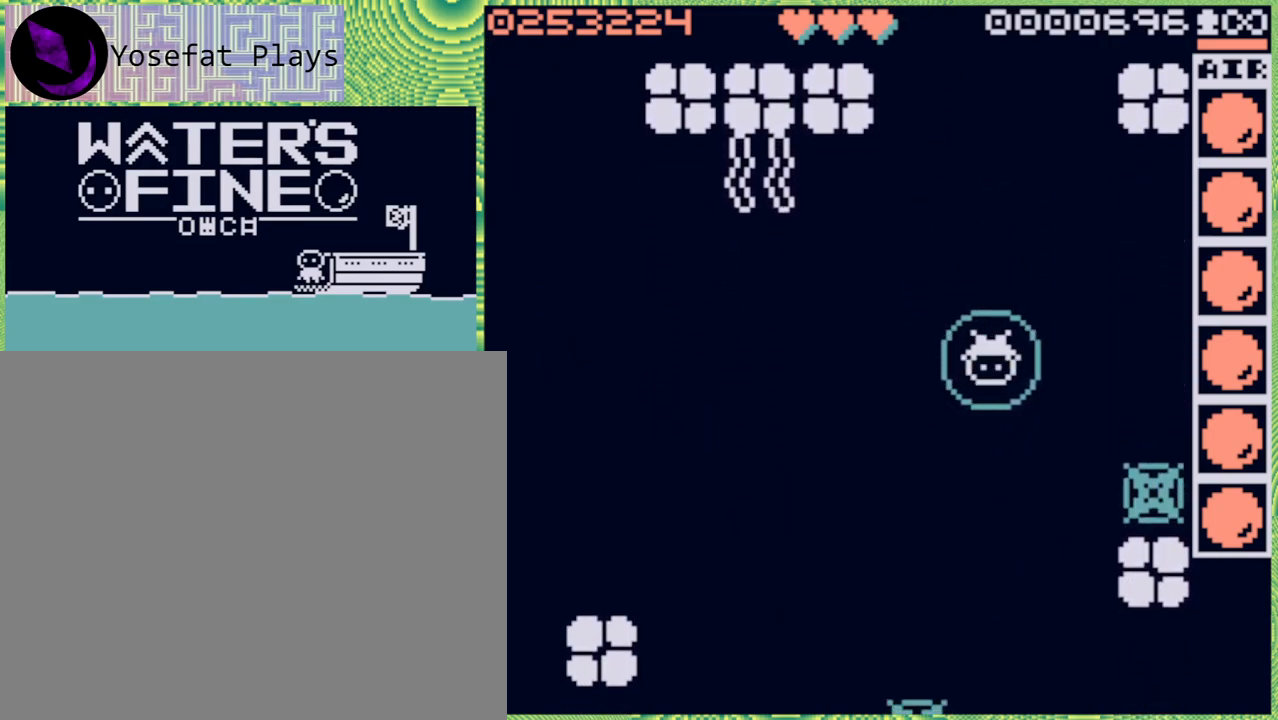
{"buttons": [], "left_stick": "center", "right_stick": "center", "events": [[33, "B", "down"], [133, "B", "up"], [417, "left_stick", "center"]]}
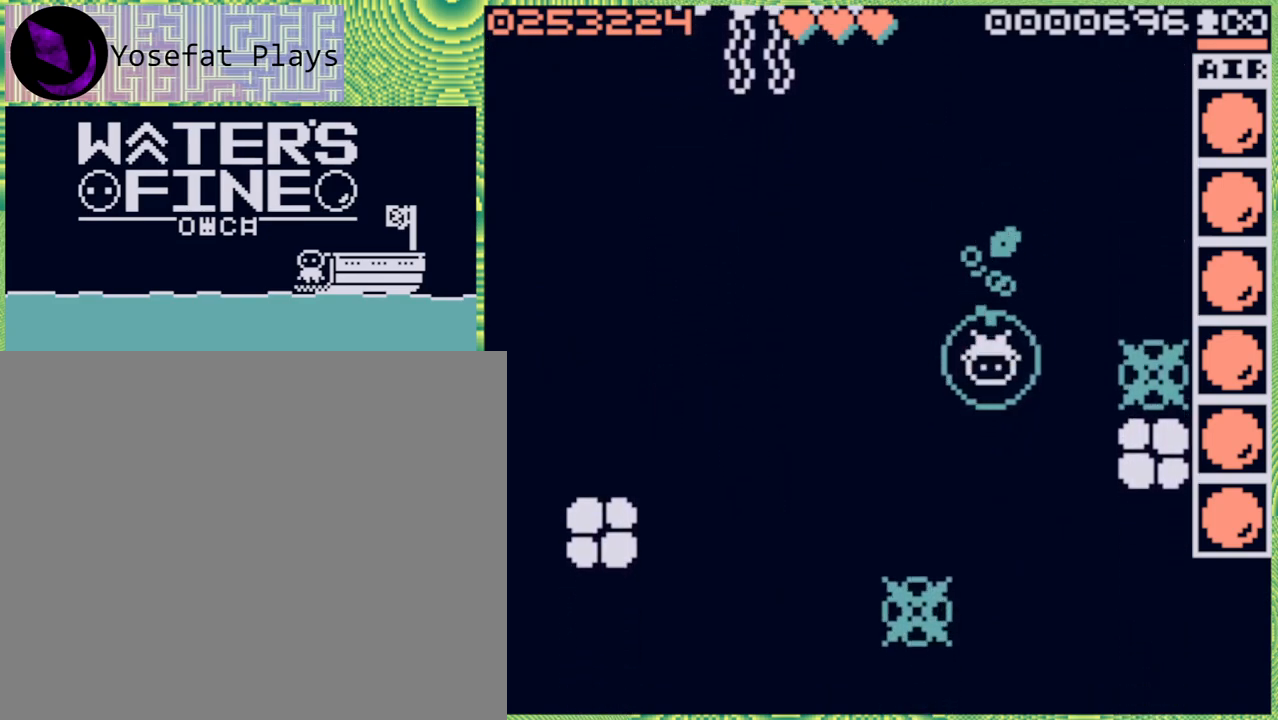
{"buttons": [], "left_stick": "down", "right_stick": "center", "events": [[133, "left_stick", "left"], [217, "B", "down"], [350, "B", "up"], [400, "left_stick", "down"]]}
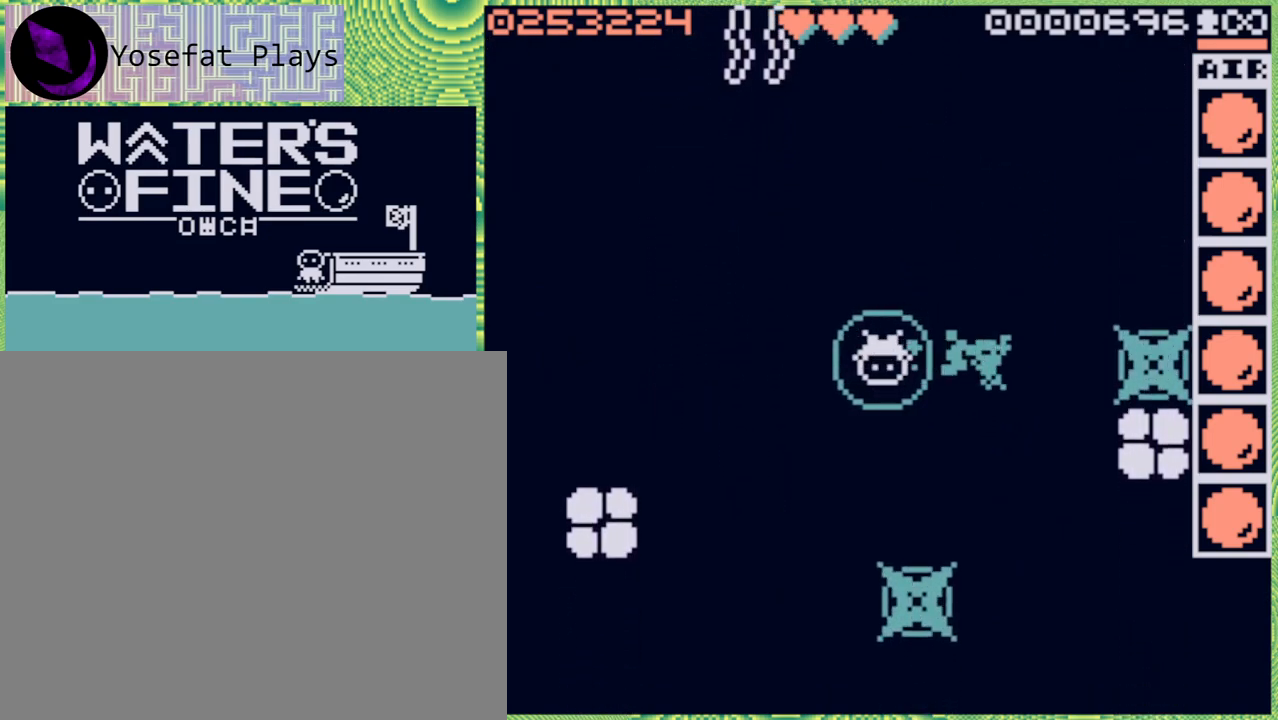
{"buttons": [], "left_stick": "down", "right_stick": "center", "events": [[17, "B", "down"], [133, "B", "up"]]}
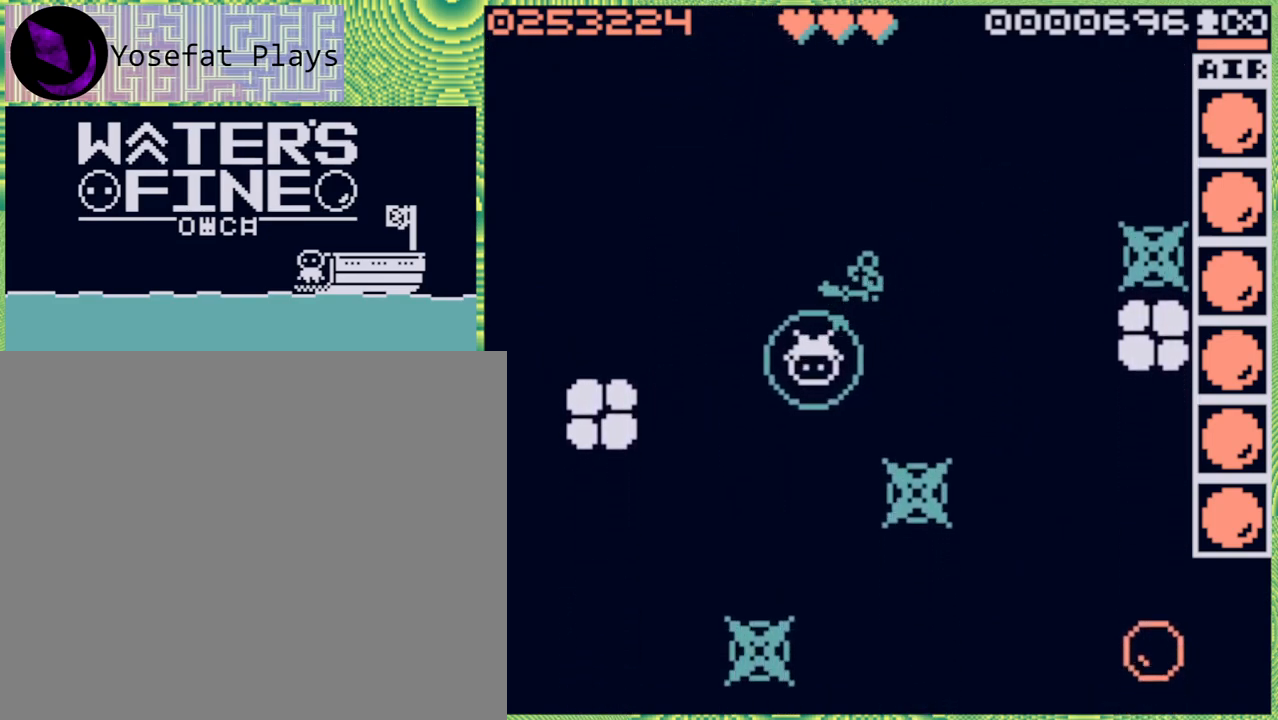
{"buttons": ["B"], "left_stick": "down", "right_stick": "center", "events": [[33, "left_stick", "center"], [367, "left_stick", "down"], [417, "B", "down"]]}
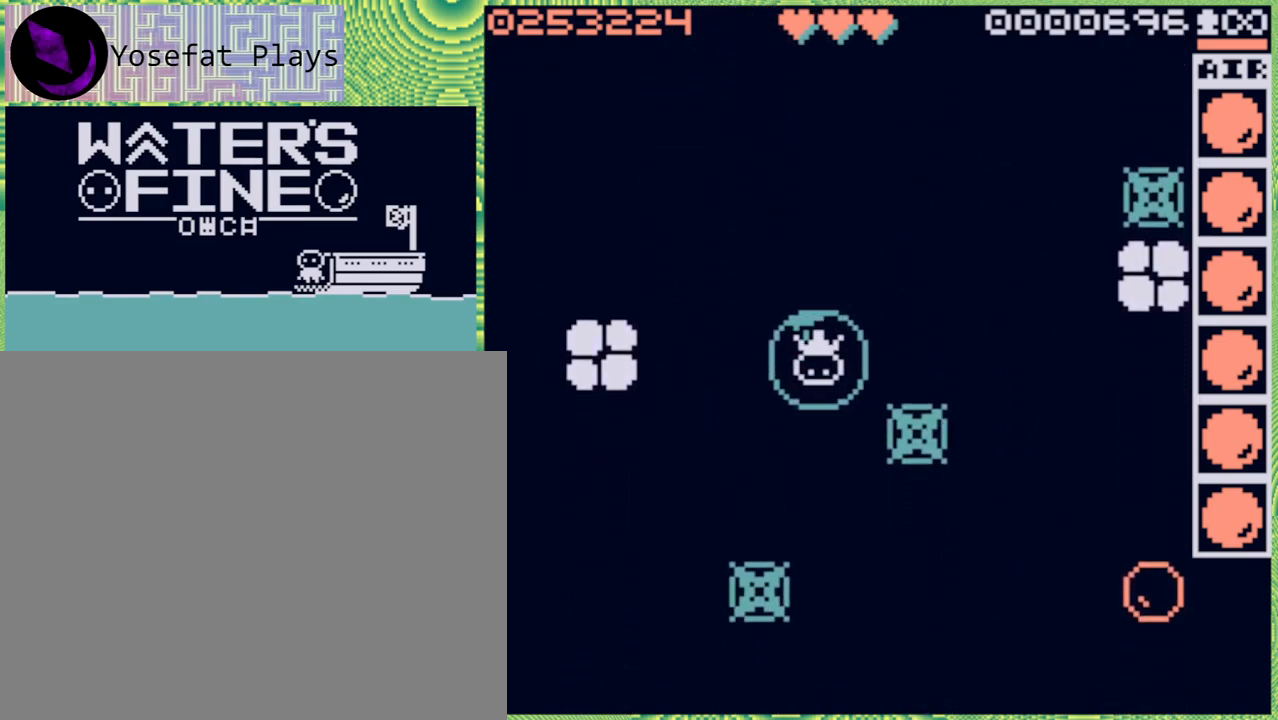
{"buttons": [], "left_stick": "center", "right_stick": "center", "events": [[50, "B", "up"], [283, "left_stick", "center"]]}
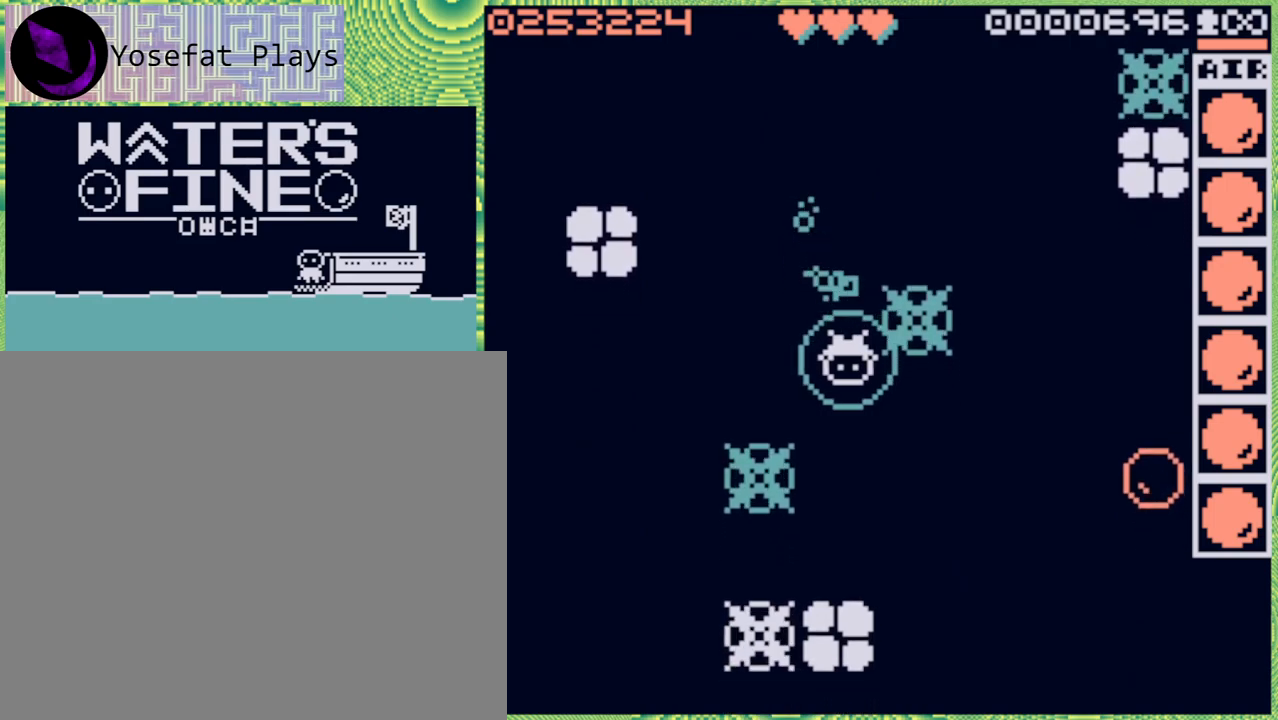
{"buttons": [], "left_stick": "right", "right_stick": "center", "events": [[117, "left_stick", "right"], [250, "B", "down"], [417, "B", "up"]]}